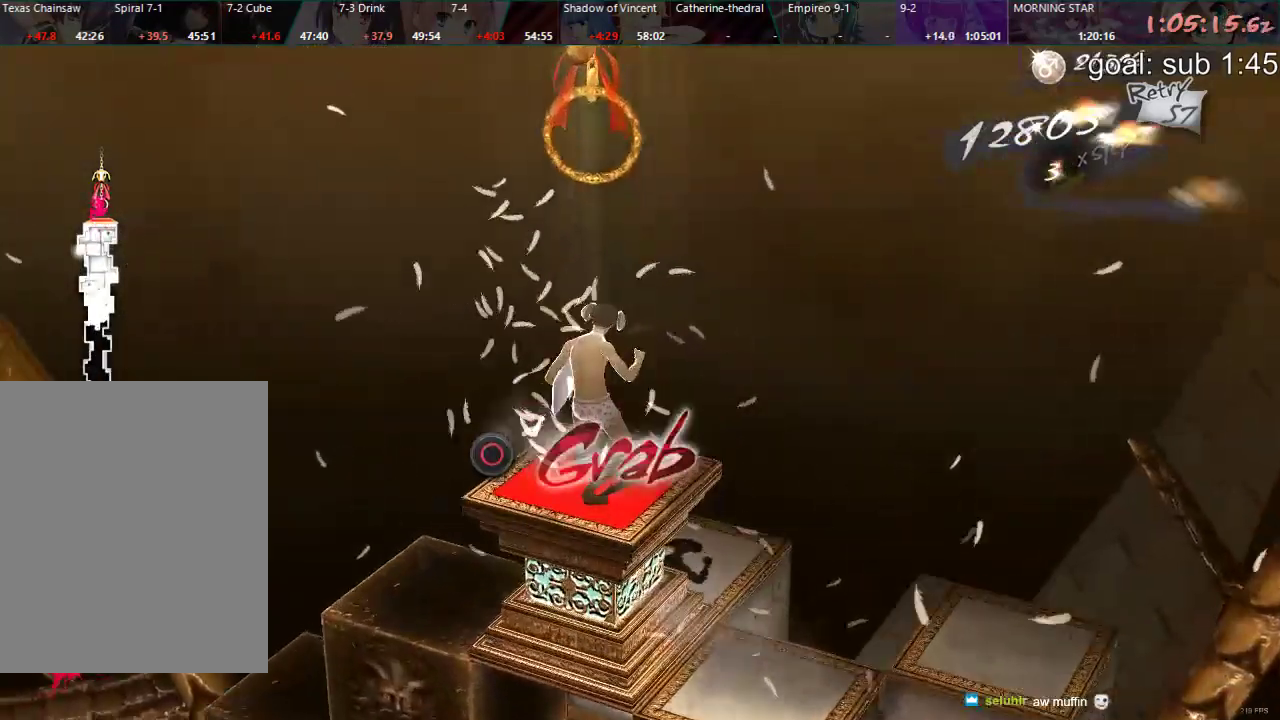
Gameplay with a controller (PlayStation layout); each line is a JSON object with the inputs held at the frame after it (dt_ms = milliseconds from this image to that frame). "events" lists button and stick changes between this image and that frame as [ms after this image, input, new state], when the widget could be followed in between.
{"dt_ms": 500, "buttons": ["CIRCLE"], "left_stick": "center", "right_stick": "center", "events": [[33, "CROSS", "down"], [67, "CROSS", "up"], [133, "CROSS", "down"], [167, "CROSS", "up"], [233, "CROSS", "down"], [300, "CROSS", "up"], [433, "CIRCLE", "down"]]}
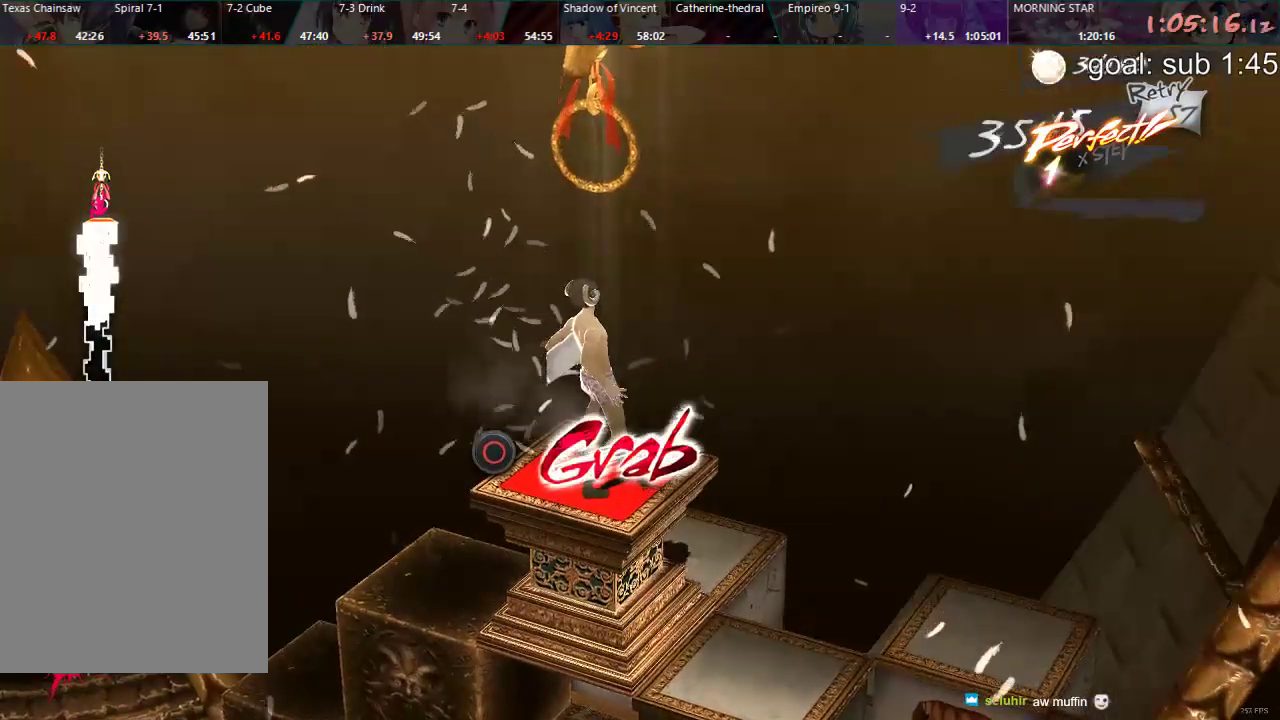
{"dt_ms": 500, "buttons": [], "left_stick": "center", "right_stick": "center", "events": [[67, "CIRCLE", "up"]]}
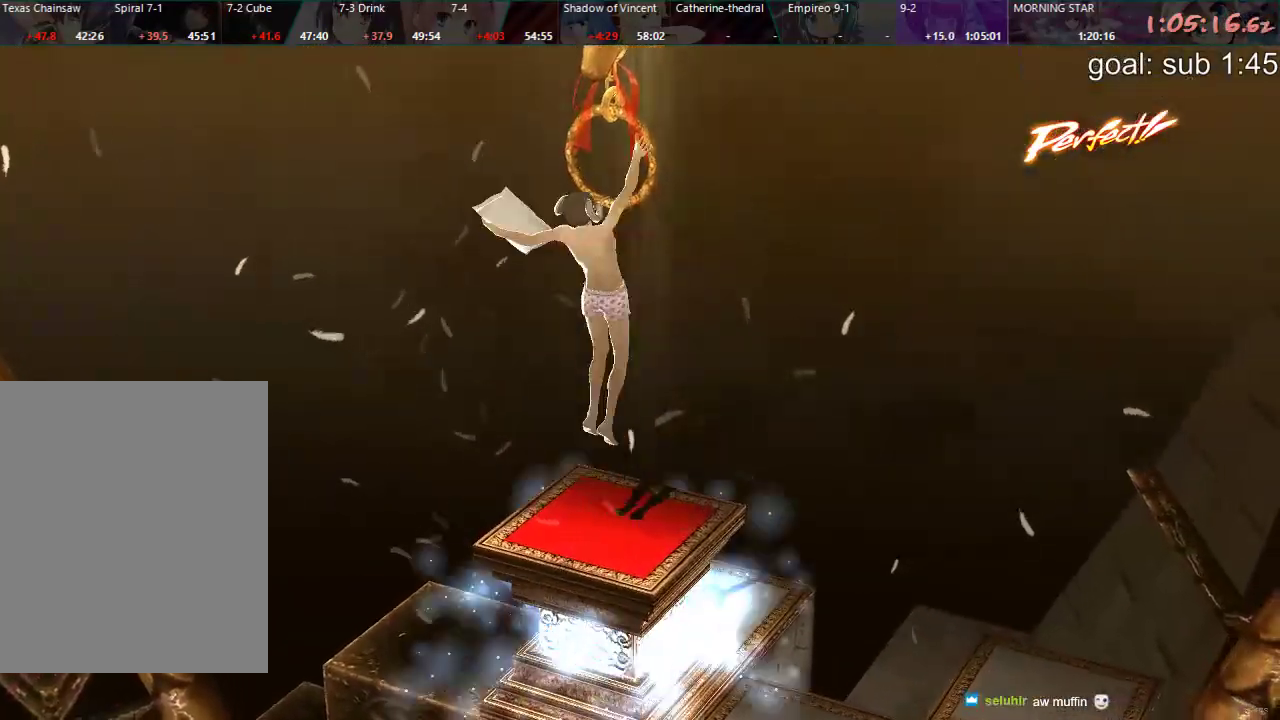
{"dt_ms": 500, "buttons": [], "left_stick": "center", "right_stick": "center", "events": []}
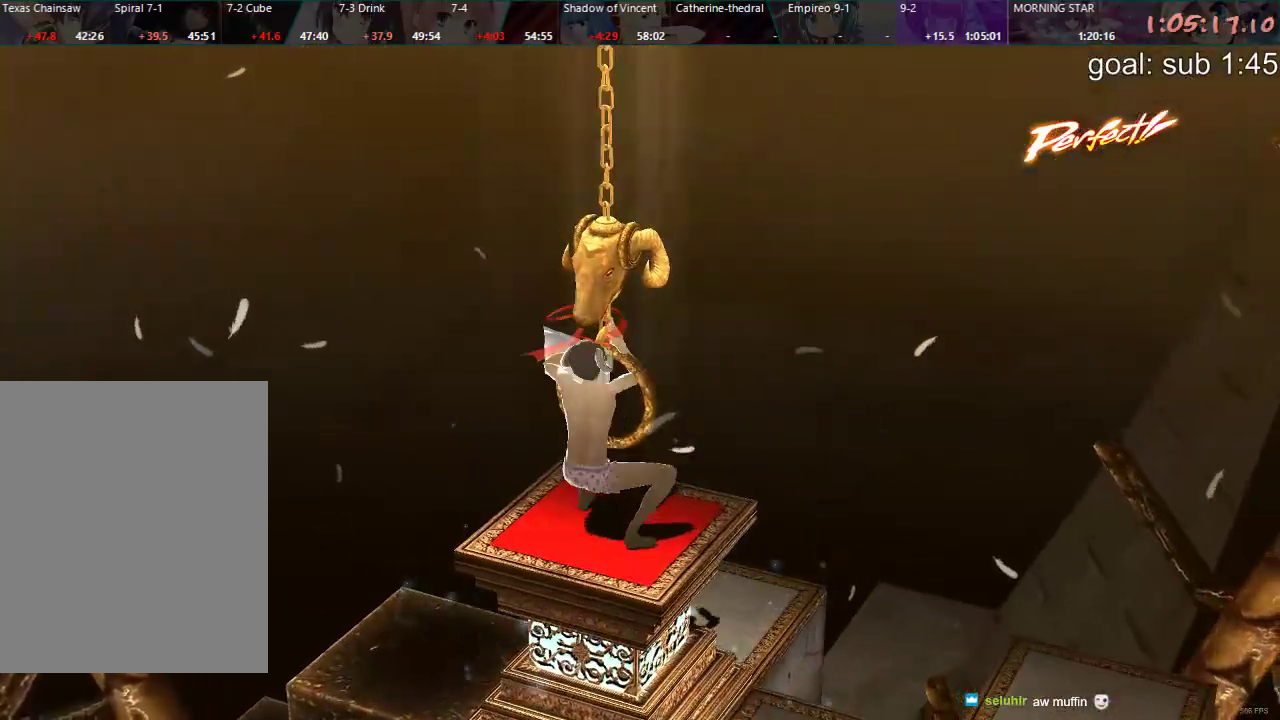
{"dt_ms": 500, "buttons": [], "left_stick": "center", "right_stick": "center", "events": []}
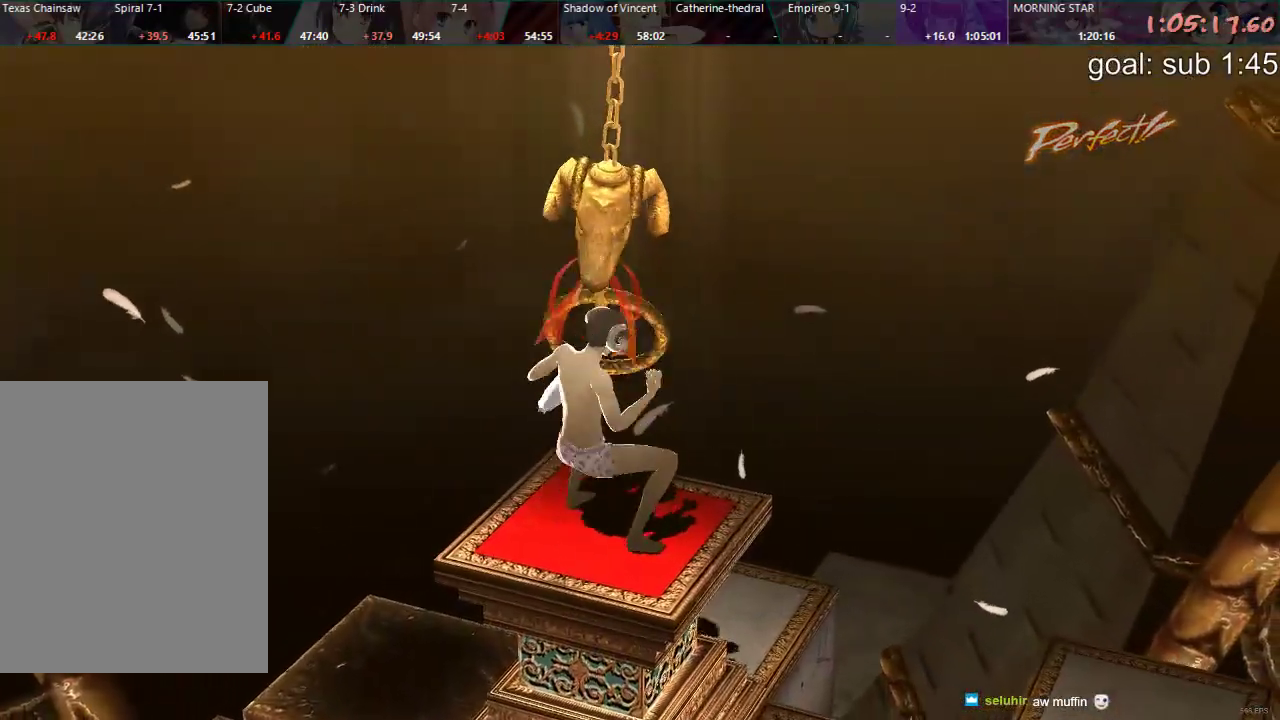
{"dt_ms": 500, "buttons": [], "left_stick": "center", "right_stick": "center", "events": []}
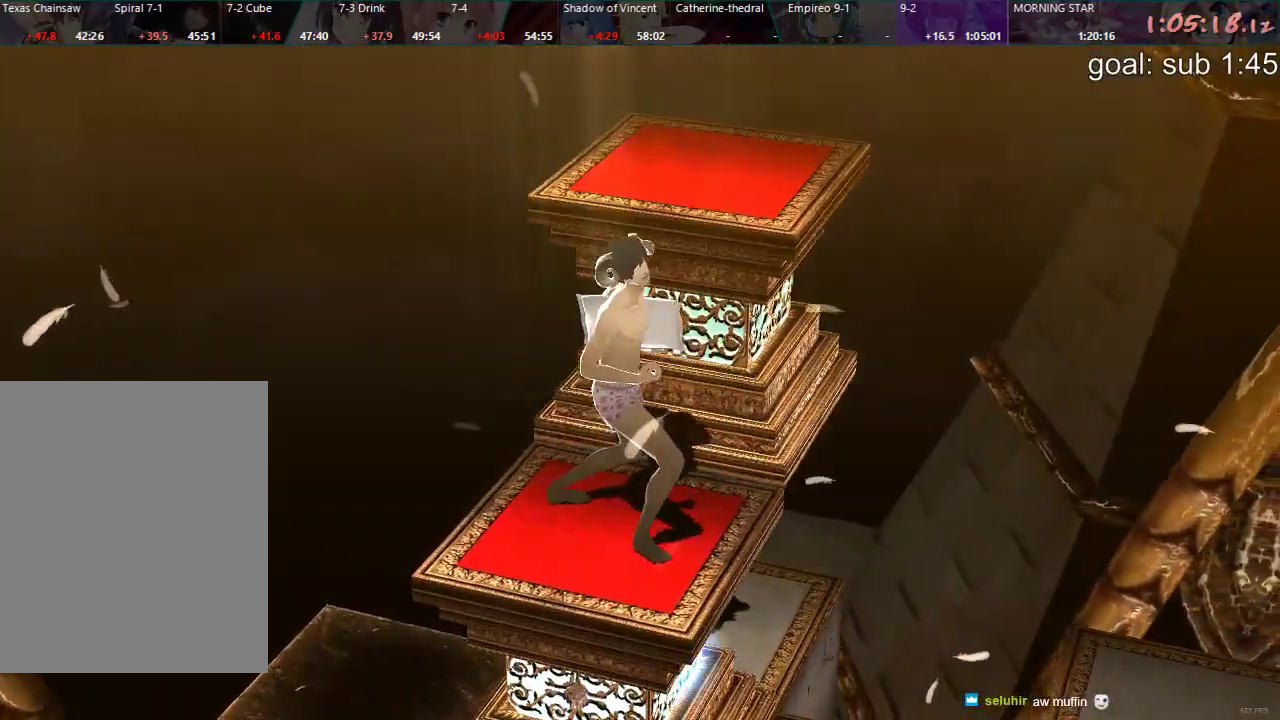
{"dt_ms": 500, "buttons": [], "left_stick": "center", "right_stick": "center", "events": [[333, "R2", "down"], [500, "R2", "up"]]}
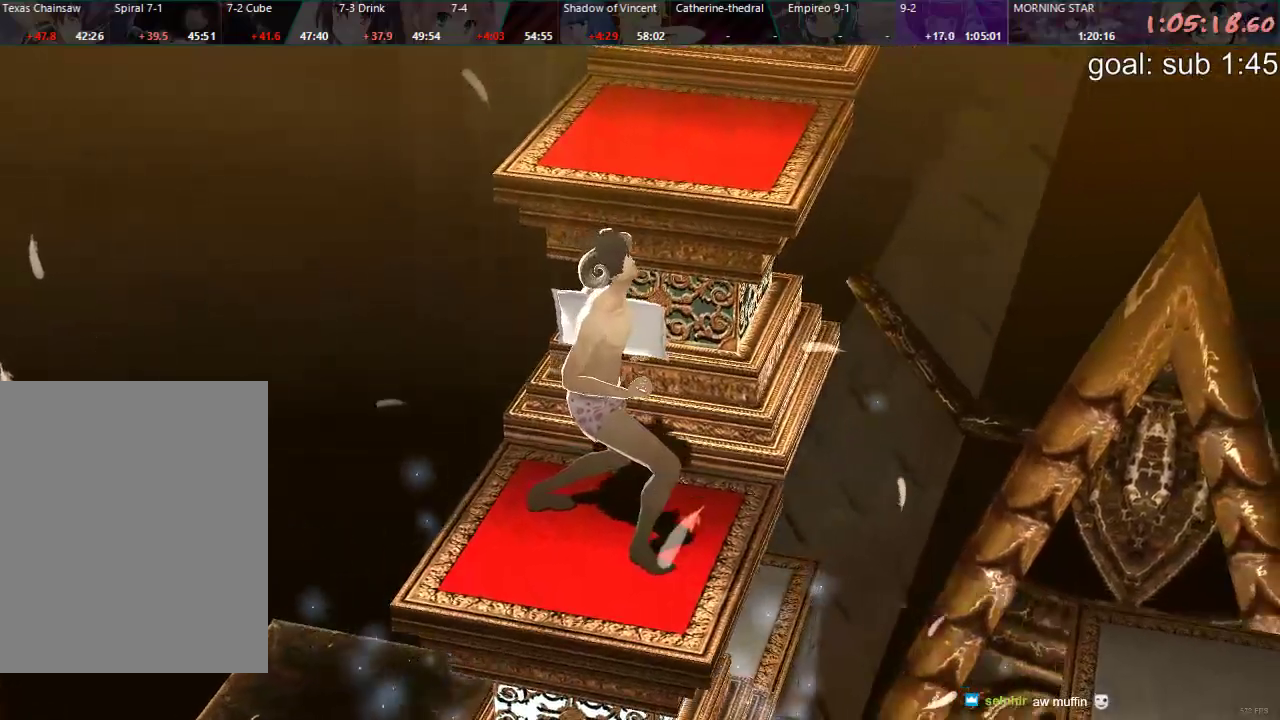
{"dt_ms": 500, "buttons": ["R2"], "left_stick": "center", "right_stick": "center", "events": [[183, "R2", "down"], [350, "R2", "up"], [483, "R2", "down"]]}
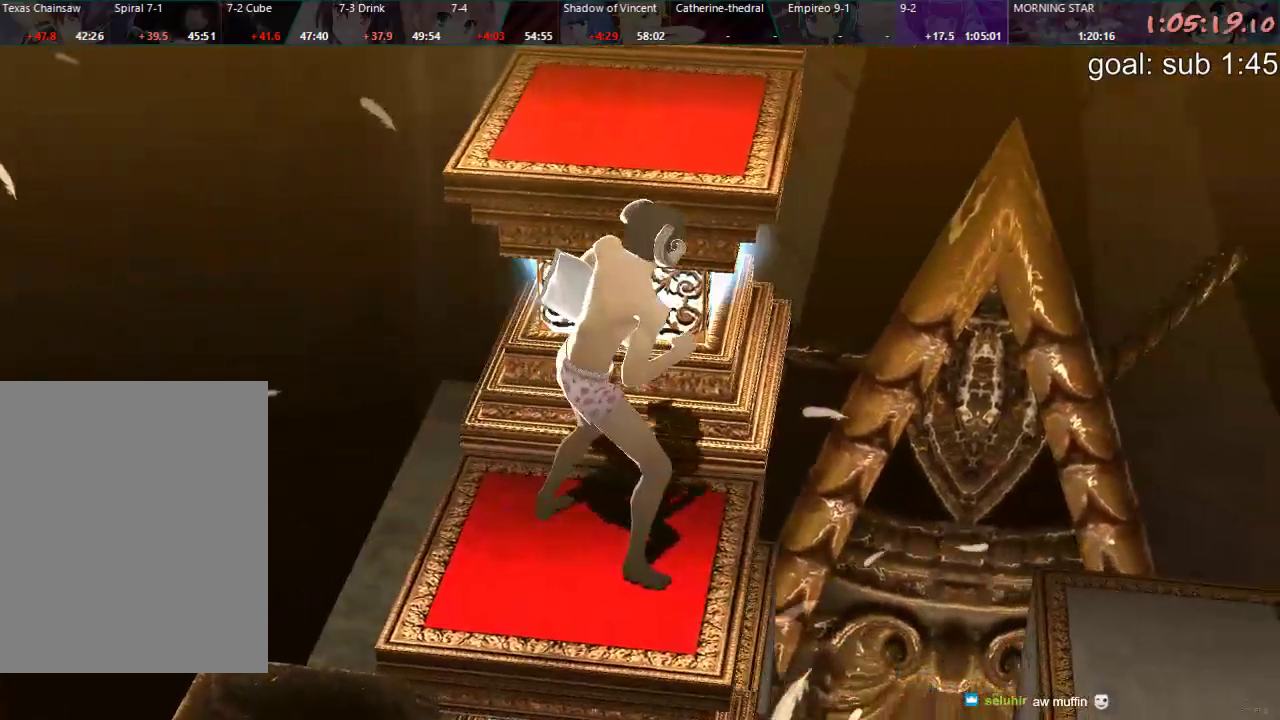
{"dt_ms": 500, "buttons": [], "left_stick": "center", "right_stick": "center", "events": [[167, "R2", "up"], [300, "R2", "down"], [483, "R2", "up"]]}
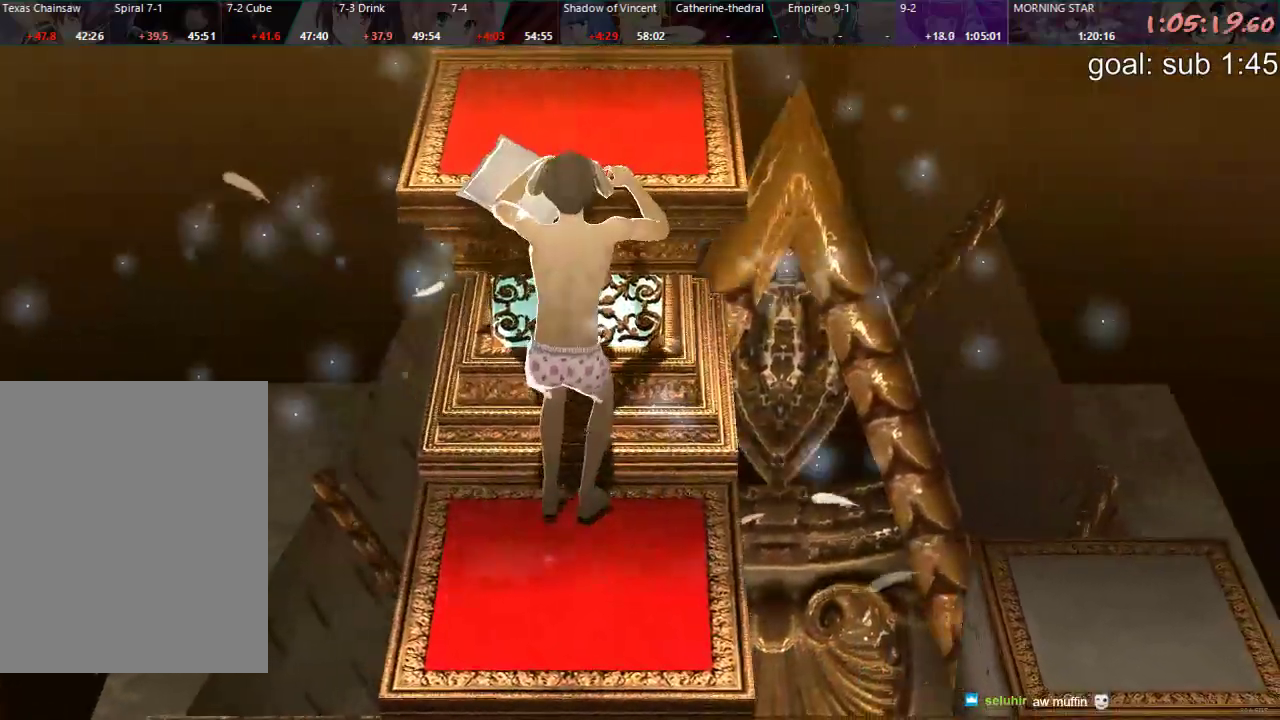
{"dt_ms": 500, "buttons": [], "left_stick": "center", "right_stick": "center", "events": [[250, "R2", "down"], [267, "R2", "up"], [283, "R2", "down"], [317, "R2", "up"]]}
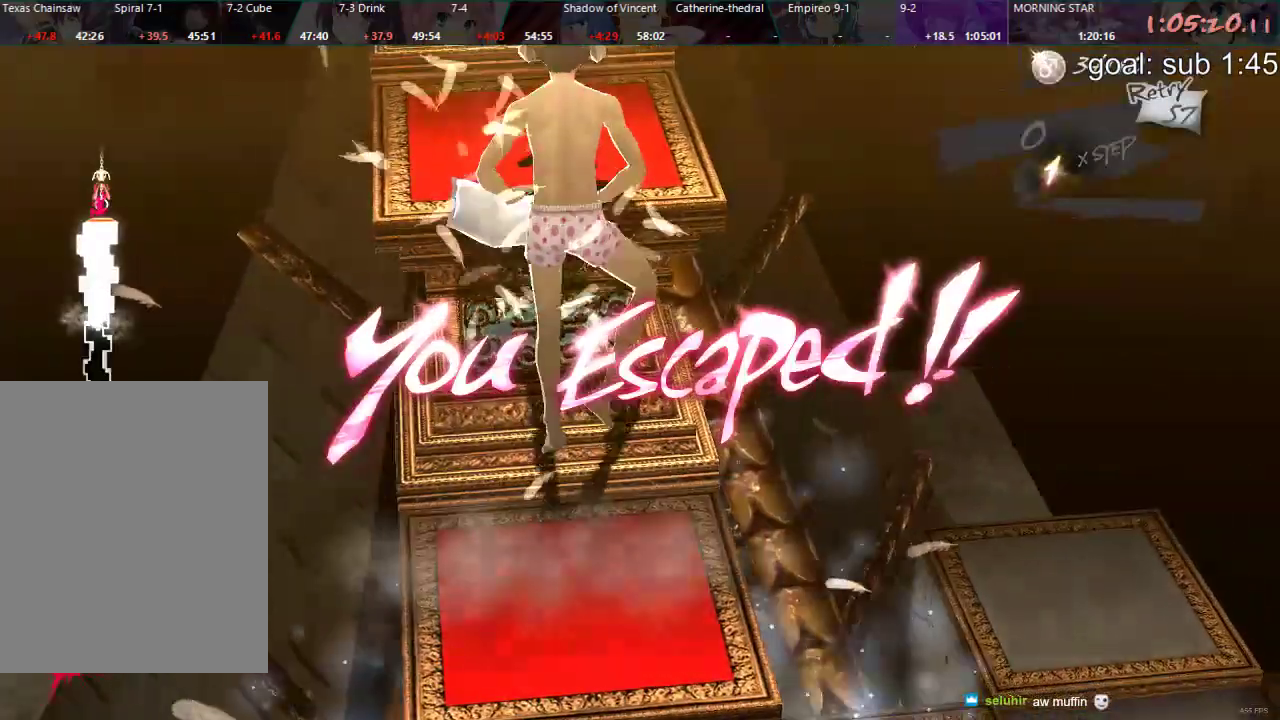
{"dt_ms": 500, "buttons": ["R2"], "left_stick": "center", "right_stick": "center", "events": [[133, "R2", "down"], [167, "R2", "up"], [483, "R2", "down"]]}
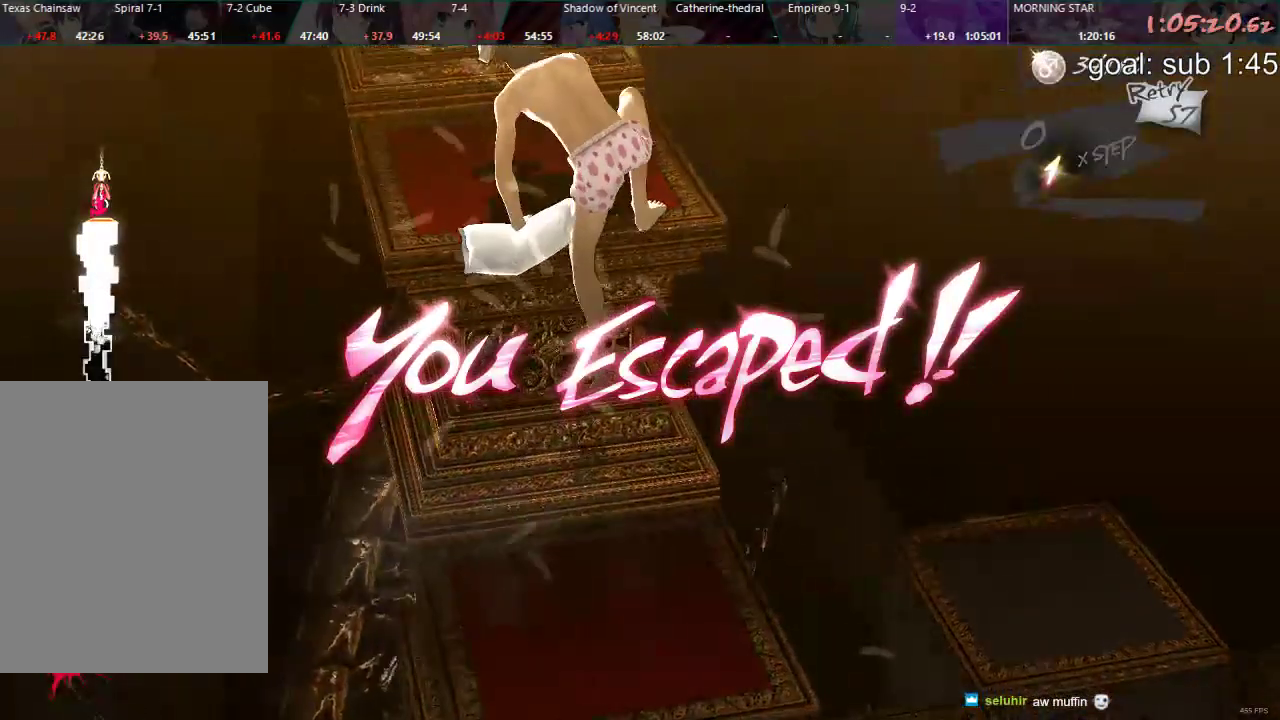
{"dt_ms": 500, "buttons": [], "left_stick": "center", "right_stick": "center", "events": [[17, "R2", "up"], [400, "R2", "down"], [433, "R2", "up"]]}
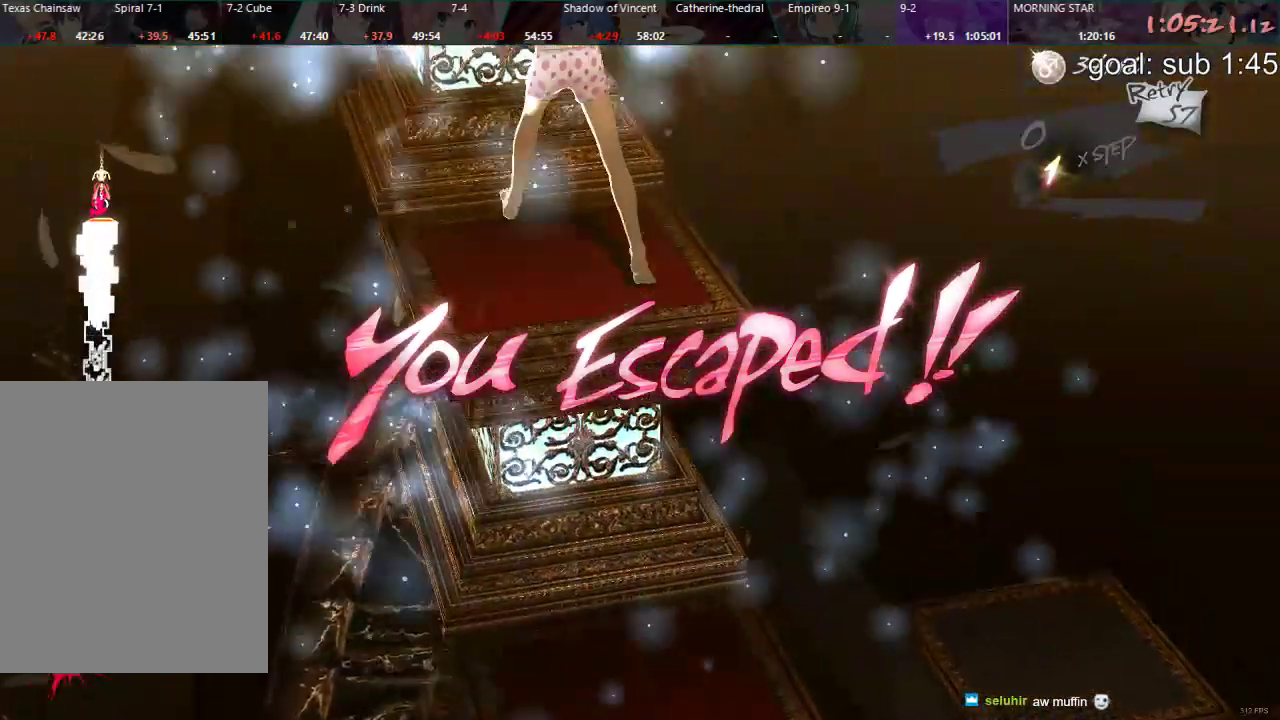
{"dt_ms": 500, "buttons": [], "left_stick": "center", "right_stick": "center", "events": [[300, "R2", "down"], [317, "R2", "up"]]}
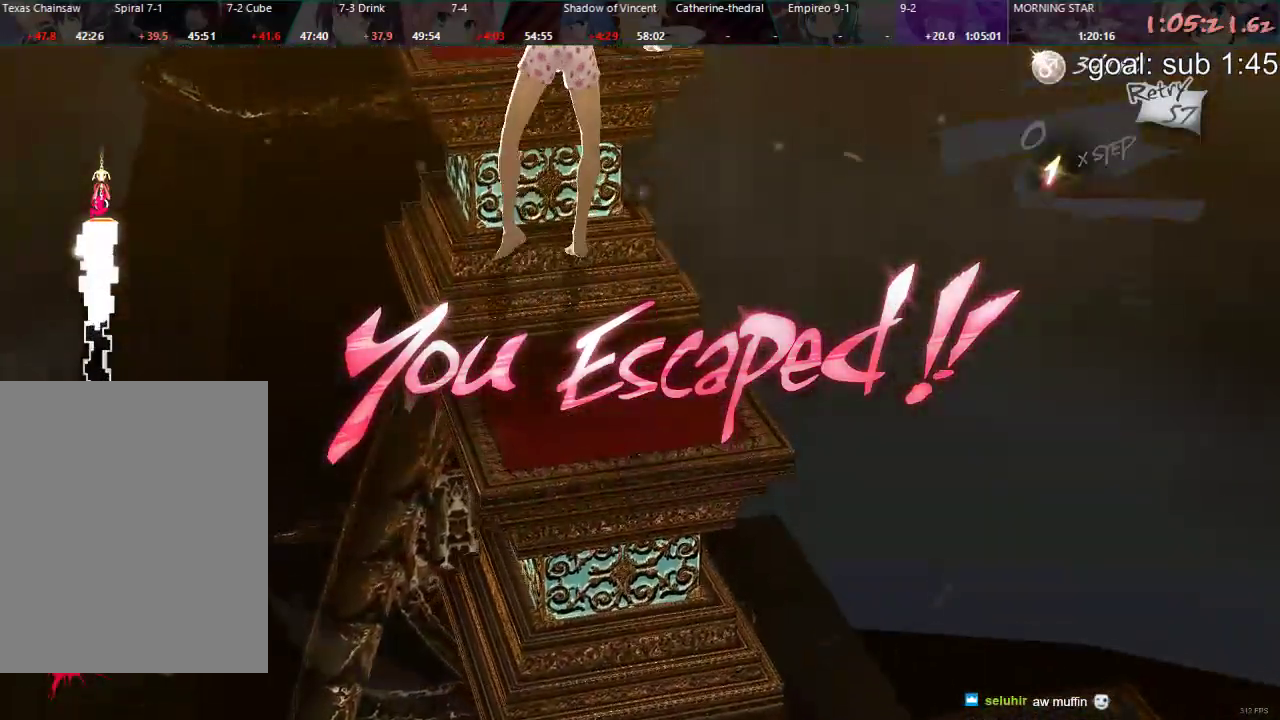
{"dt_ms": 500, "buttons": [], "left_stick": "center", "right_stick": "center", "events": [[333, "R2", "down"], [383, "R2", "up"]]}
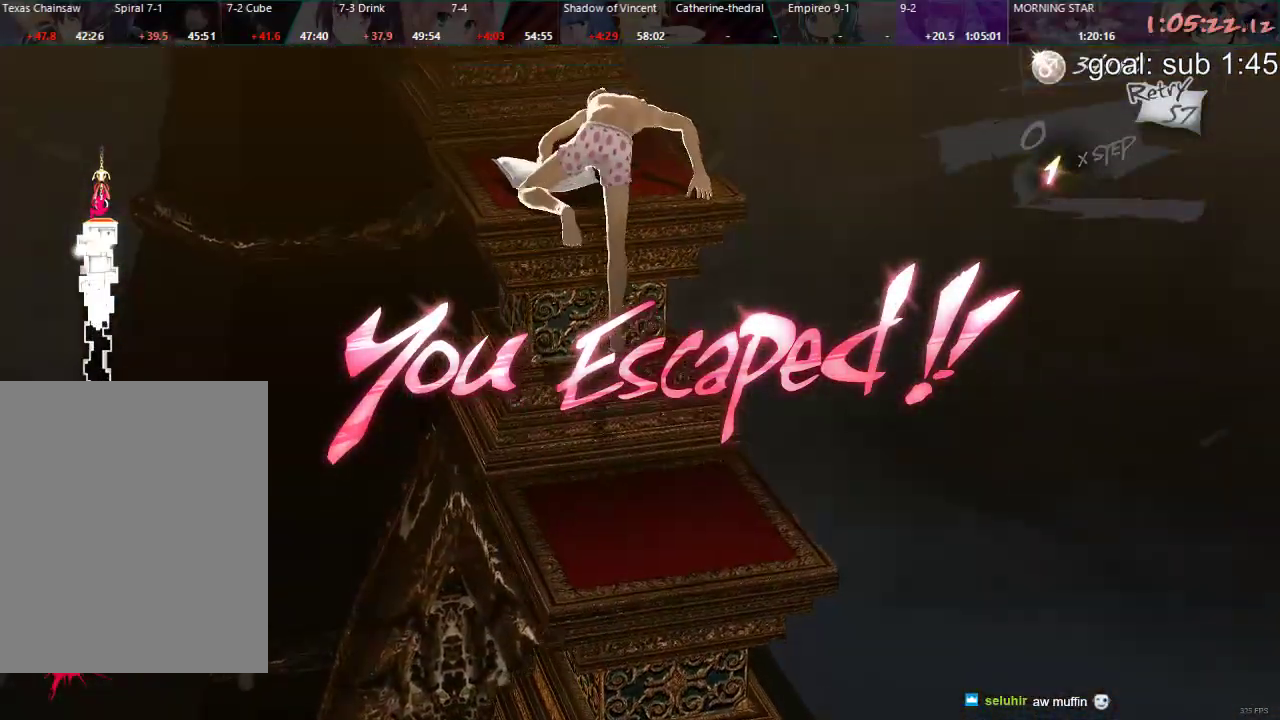
{"dt_ms": 500, "buttons": [], "left_stick": "center", "right_stick": "center", "events": []}
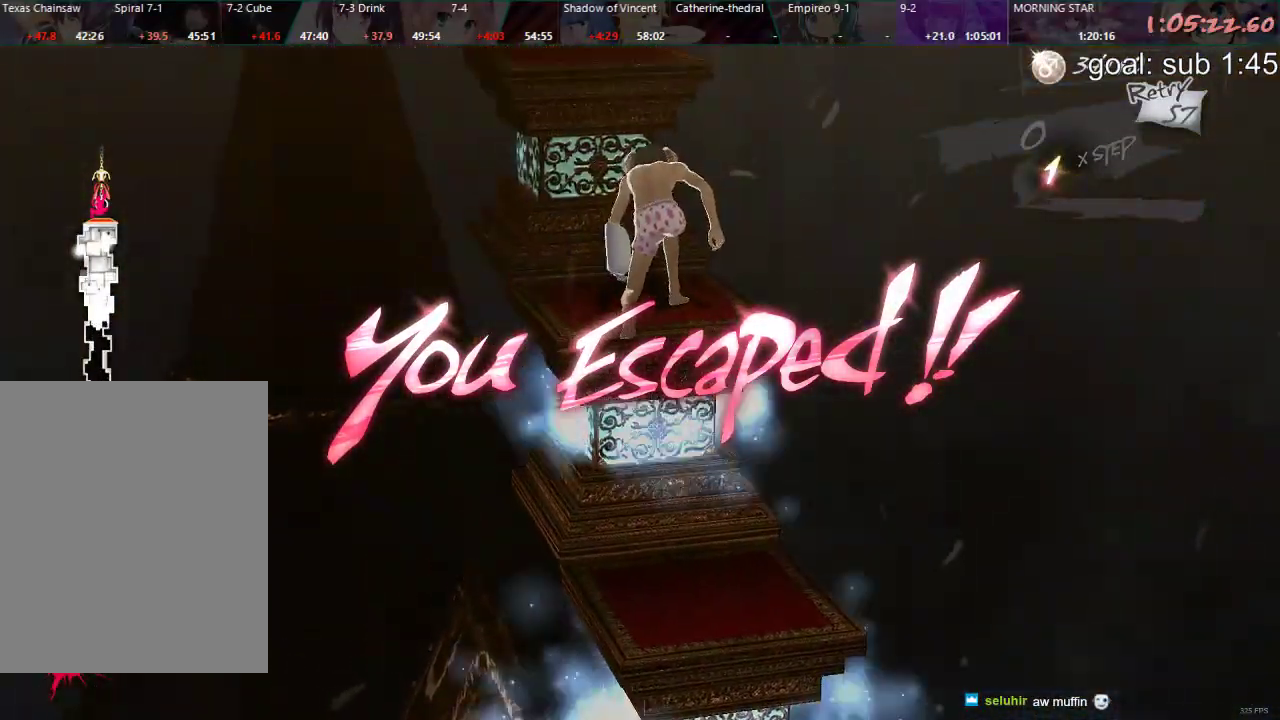
{"dt_ms": 500, "buttons": [], "left_stick": "center", "right_stick": "center", "events": []}
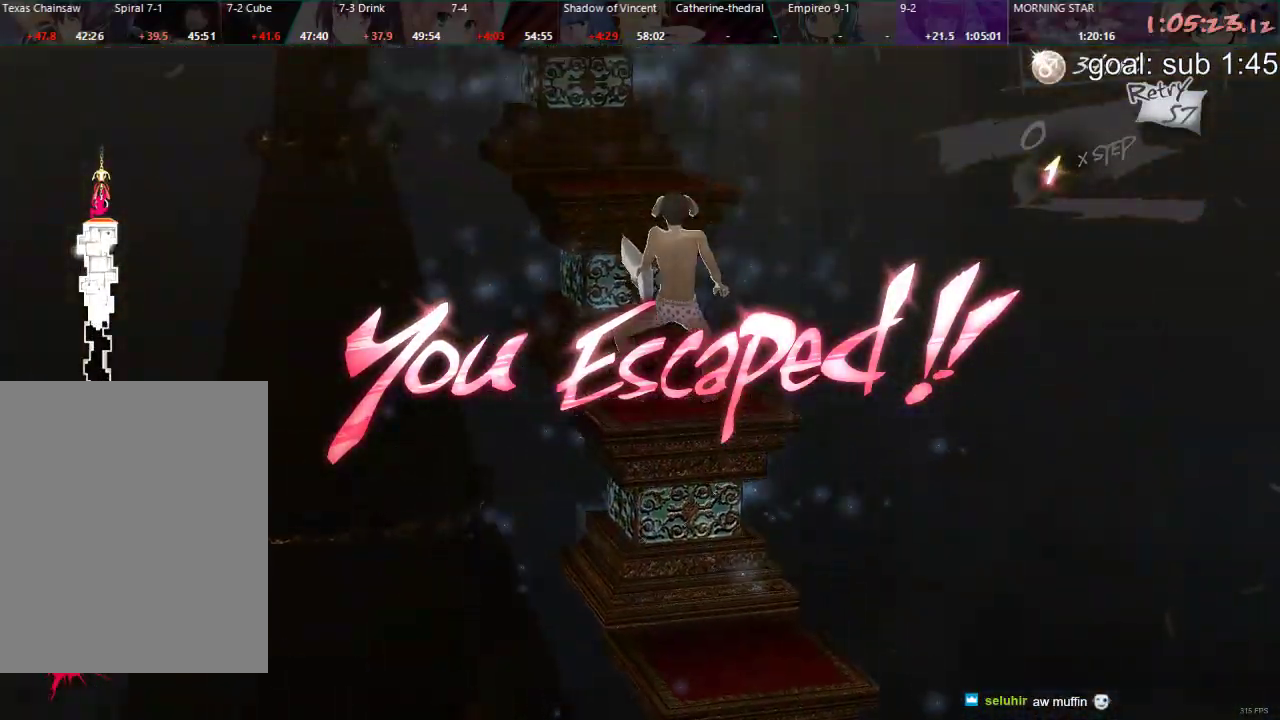
{"dt_ms": 500, "buttons": ["R2"], "left_stick": "center", "right_stick": "center", "events": [[33, "R2", "down"], [50, "R2", "up"], [500, "R2", "down"]]}
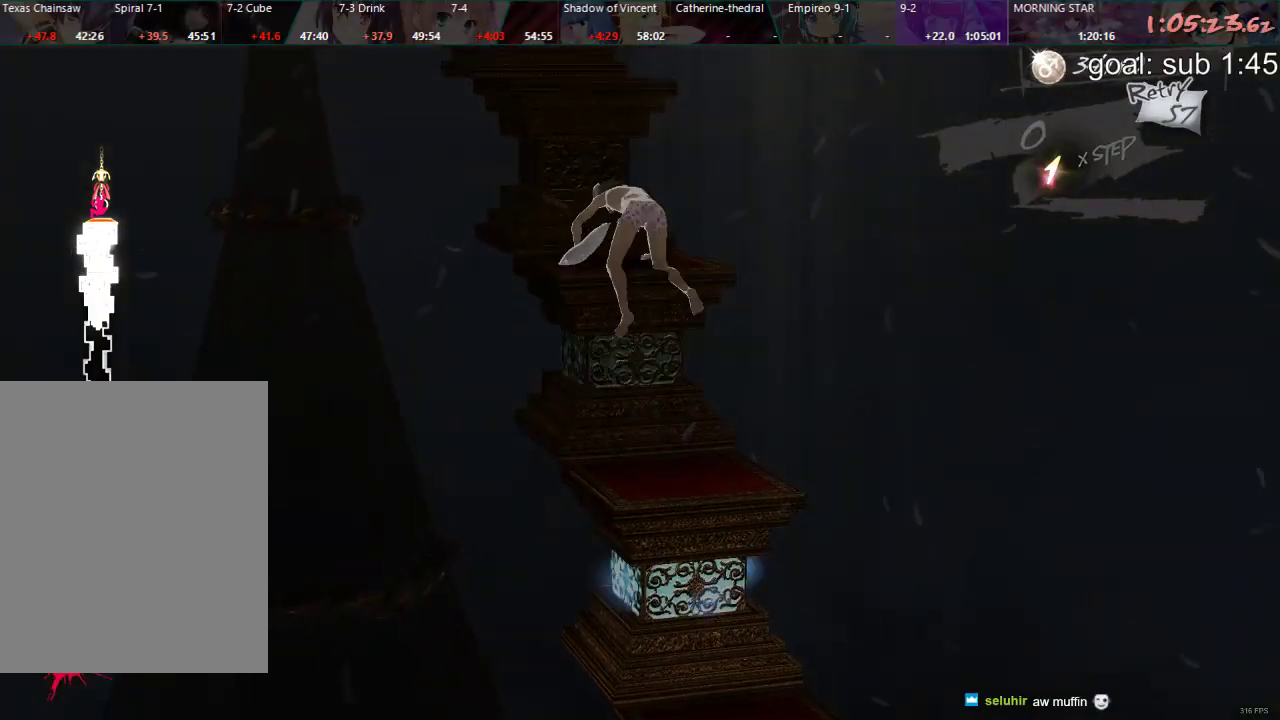
{"dt_ms": 500, "buttons": [], "left_stick": "center", "right_stick": "center", "events": [[33, "R2", "up"]]}
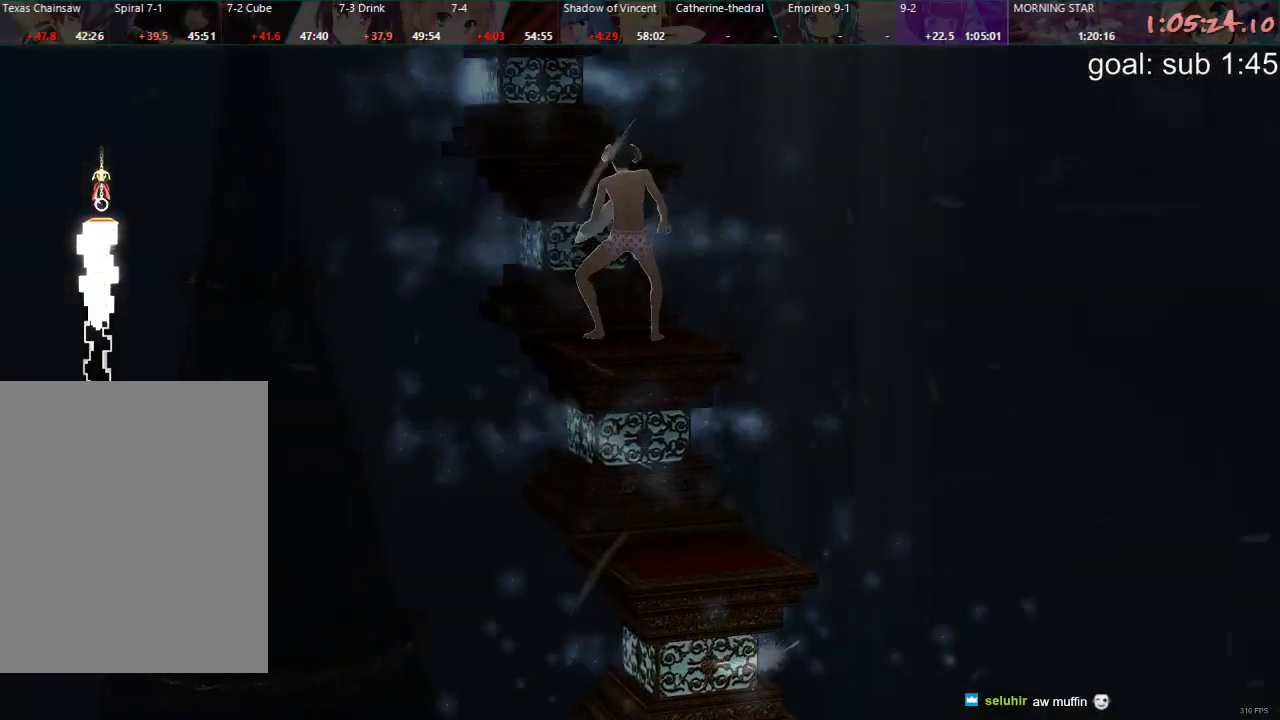
{"dt_ms": 500, "buttons": [], "left_stick": "center", "right_stick": "center", "events": [[100, "R2", "down"], [183, "R2", "up"]]}
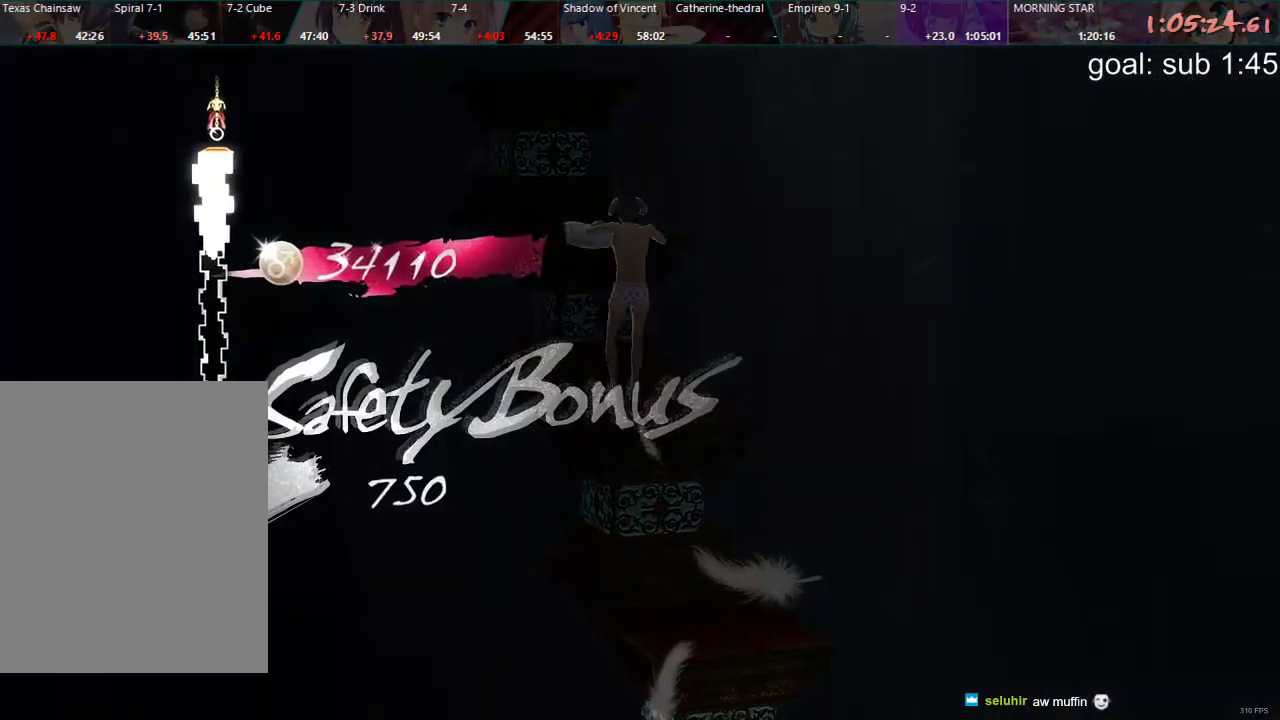
{"dt_ms": 500, "buttons": [], "left_stick": "center", "right_stick": "center", "events": []}
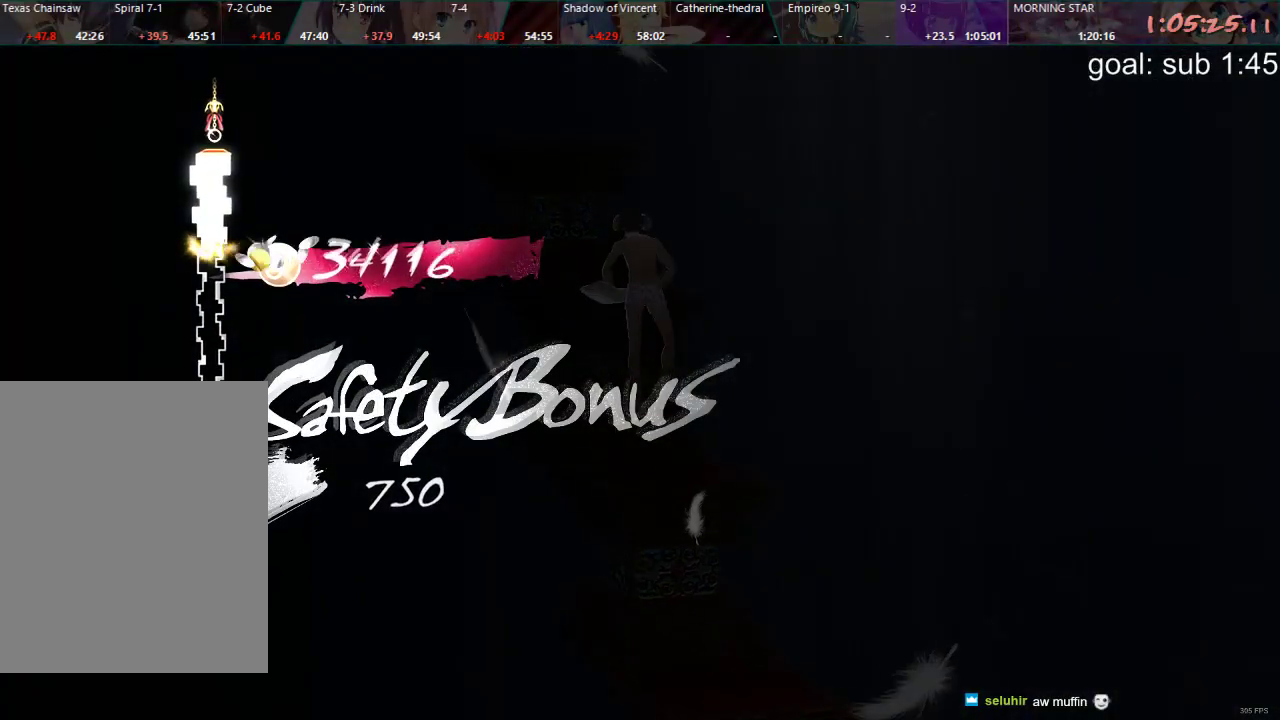
{"dt_ms": 1000, "buttons": [], "left_stick": "center", "right_stick": "center"}
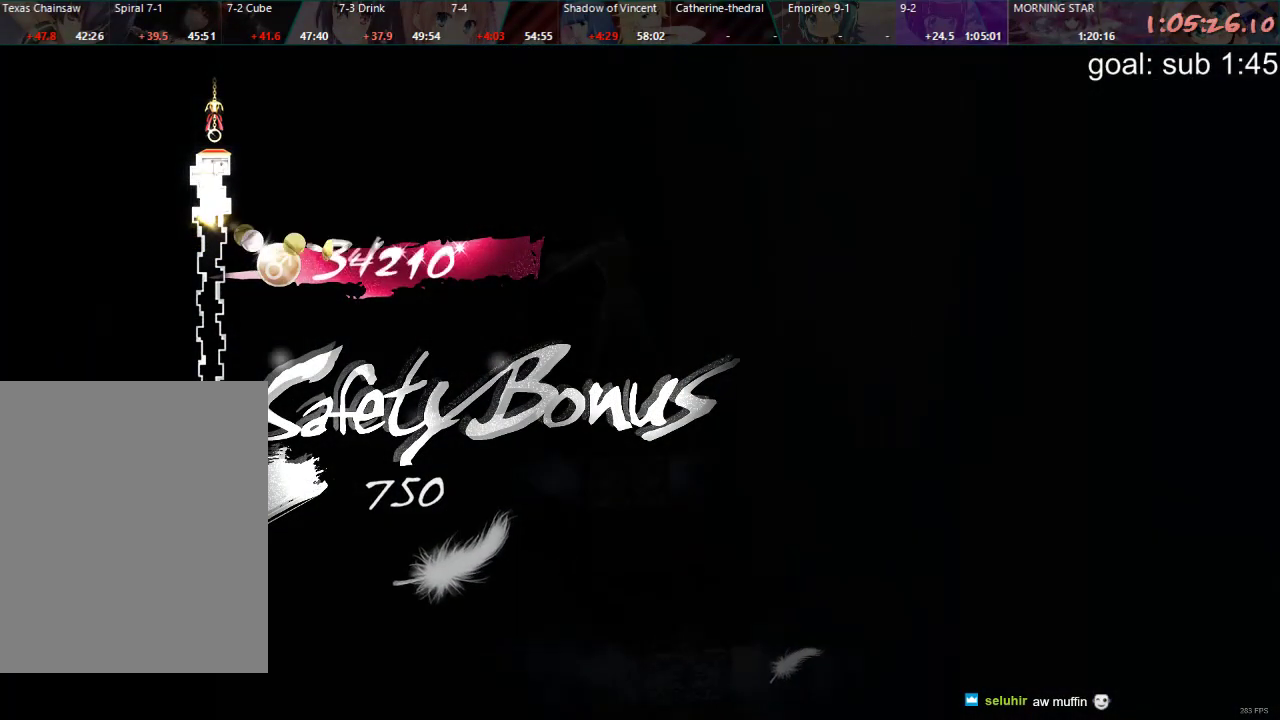
{"dt_ms": 500, "buttons": [], "left_stick": "center", "right_stick": "center", "events": []}
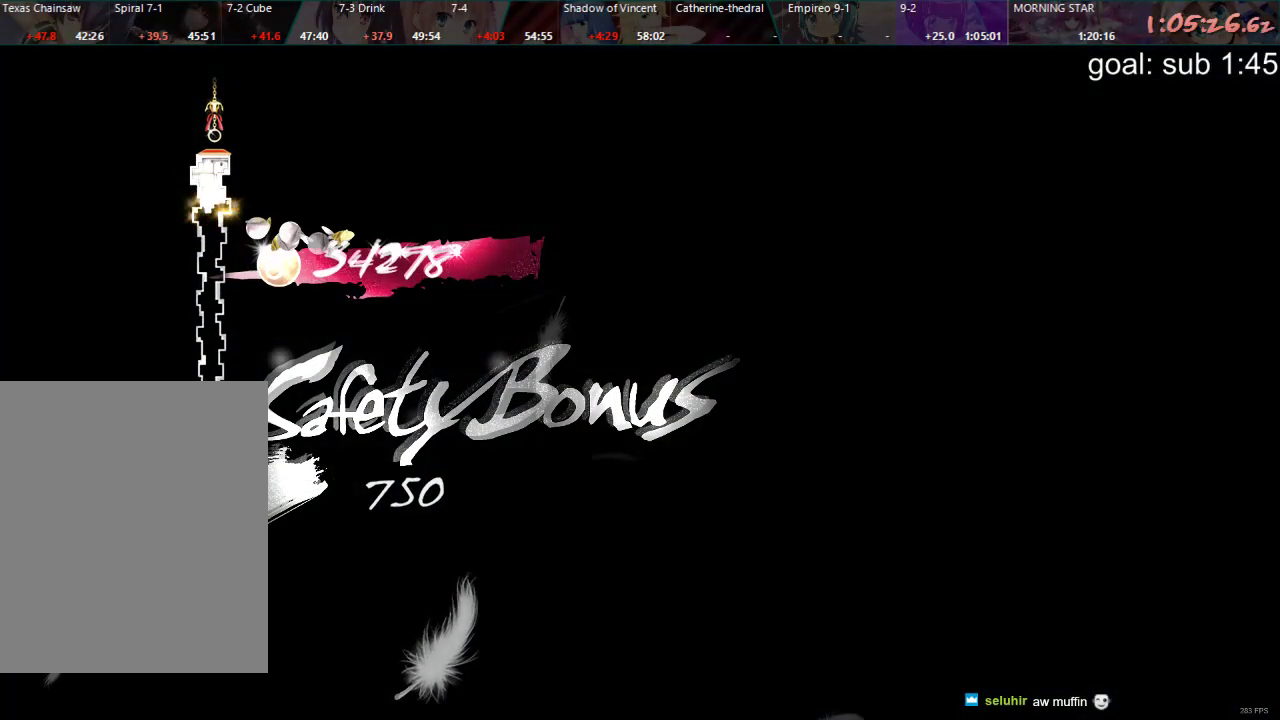
{"dt_ms": 500, "buttons": [], "left_stick": "center", "right_stick": "center", "events": []}
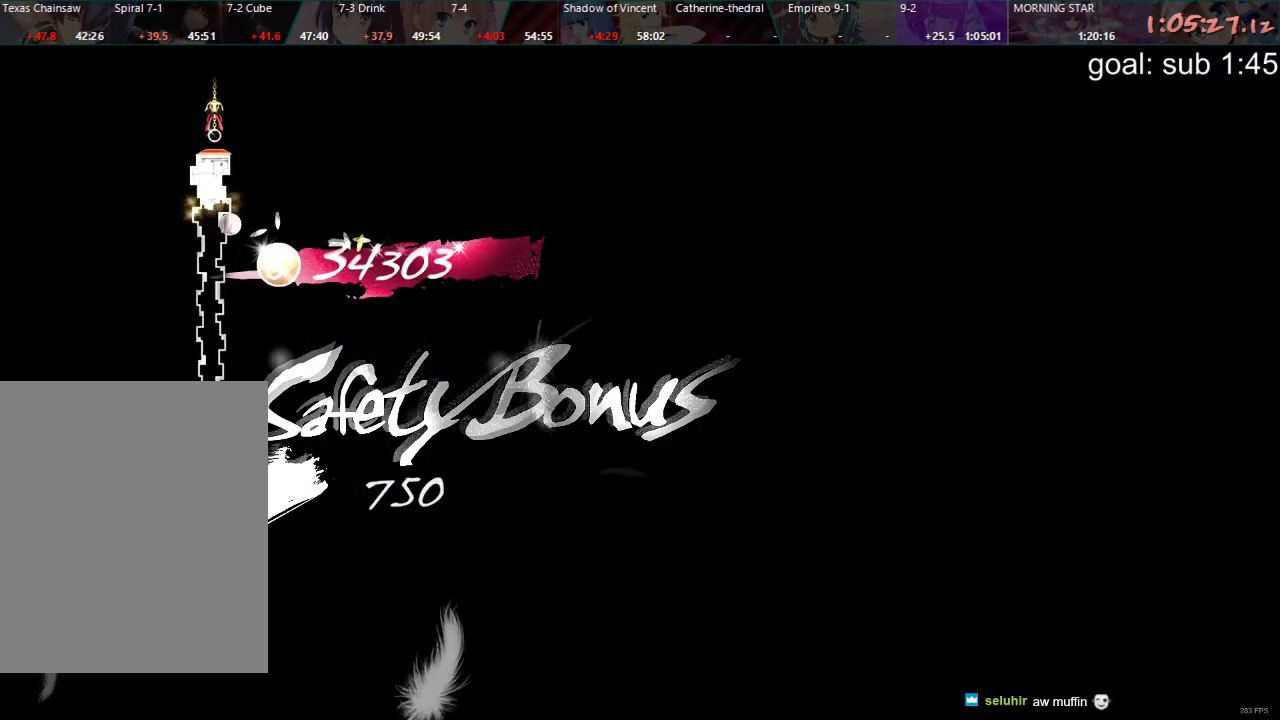
{"dt_ms": 500, "buttons": [], "left_stick": "center", "right_stick": "center", "events": []}
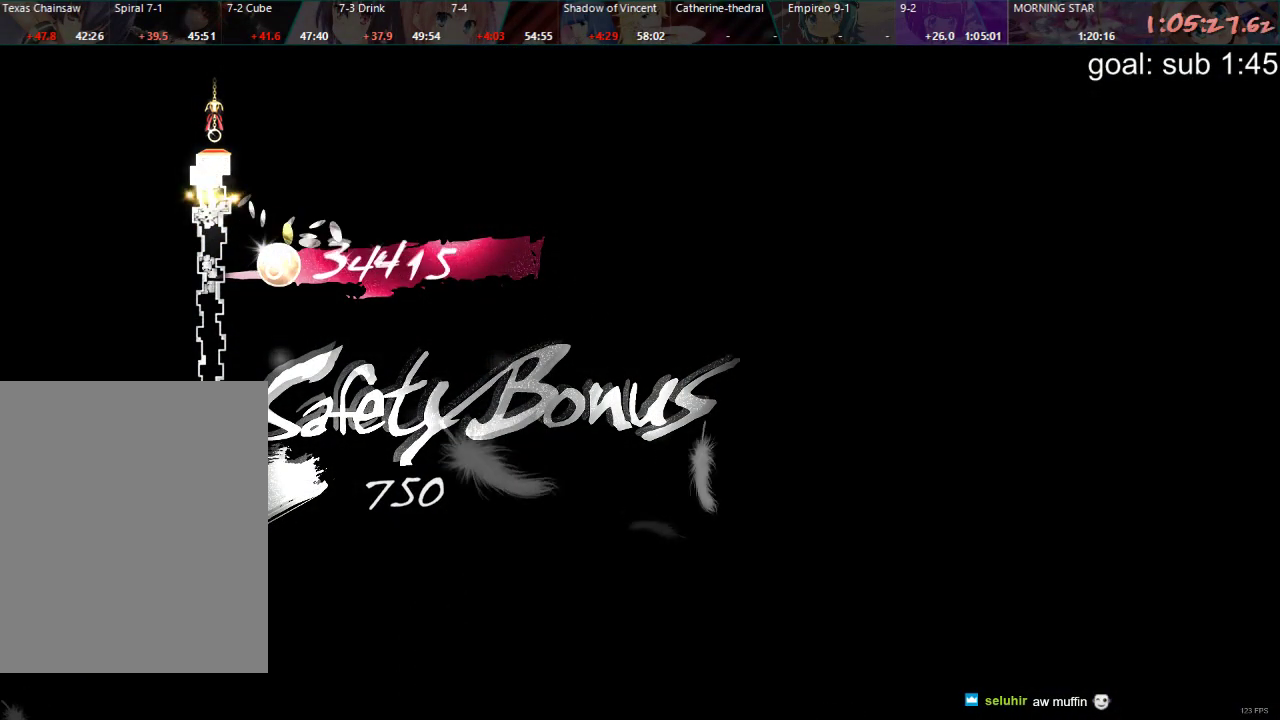
{"dt_ms": 500, "buttons": ["R2"], "left_stick": "center", "right_stick": "center", "events": [[333, "R2", "down"], [433, "R1", "down"], [483, "R1", "up"]]}